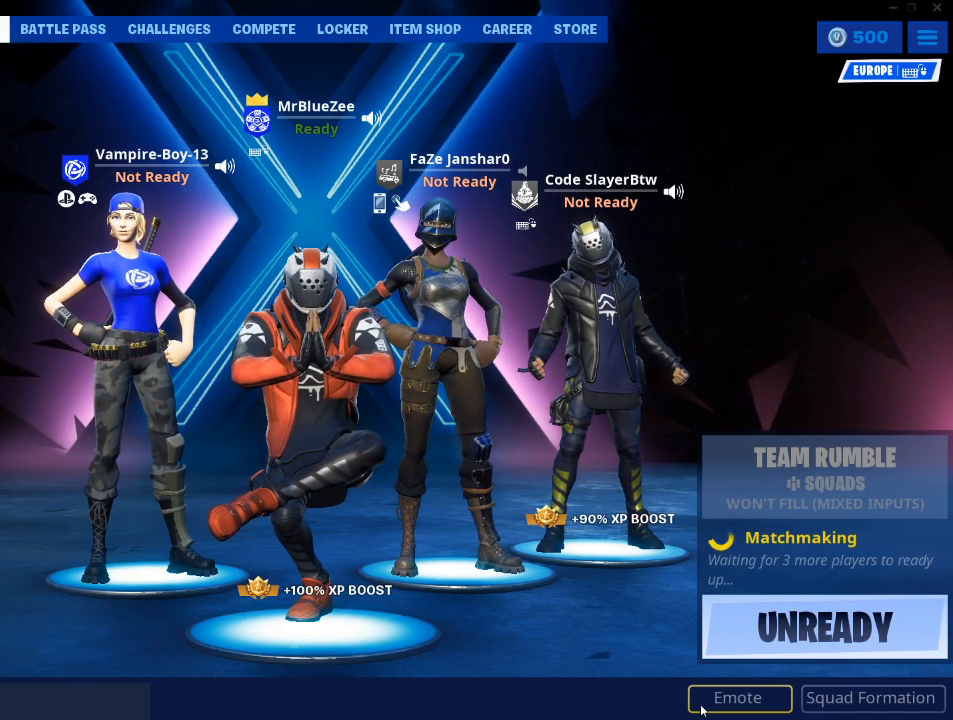
Gameplay with keyboard and mouse; each line is a JSON object with the keys and mouse buttons held at the frame after it. "events" lists presses ("down") and releases ("up") of "1", "2", "3", "4", "5", "a", "alt", "c", "caps_lock", "ctrl", "d", "e", "f", "g", "q", "r", "s", "shift", "space", "t", "tab", "v", "w", "x", "z", "mouse_left", "mouse_wheel" and "mouse_right" between this image and that frame as [ms after this image, input, new state], when the widget could be followed in between. "mouse_left", "mouse_wheel", "mouse_right" = the "left", "wheel", "right" buttons of the "mouse" list. No other keys are recorded. "wheel" means that the mouse wheel is clicked or scrolled. Not read: mouse_move.
{"keys": [], "mouse": ["left"], "events": [[500, "mouse_left", "down"]]}
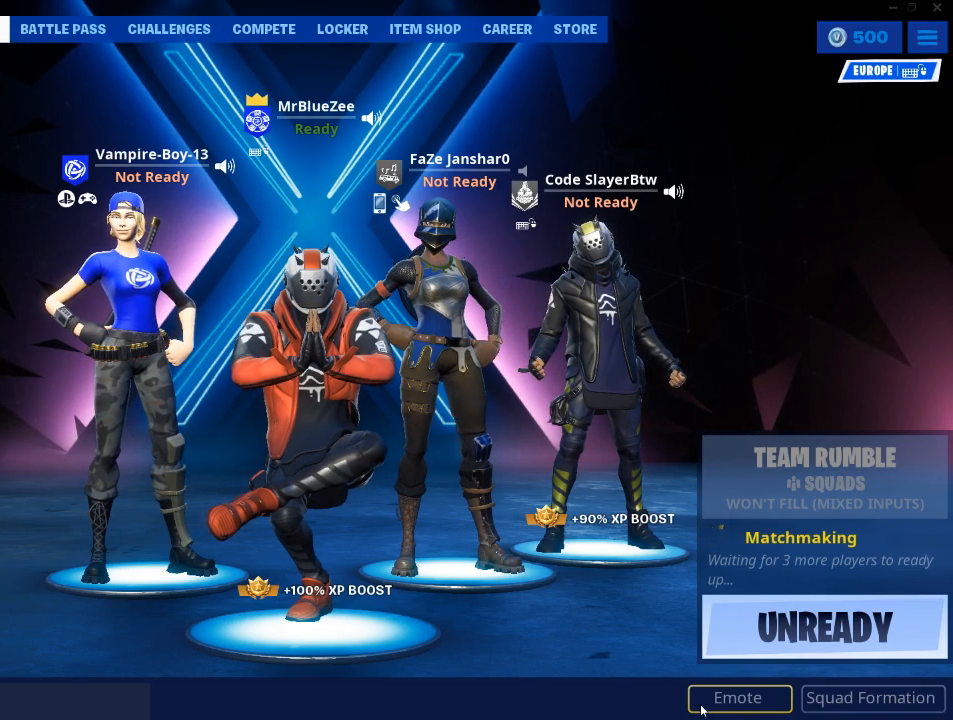
{"keys": [], "mouse": [], "events": [[100, "mouse_left", "up"]]}
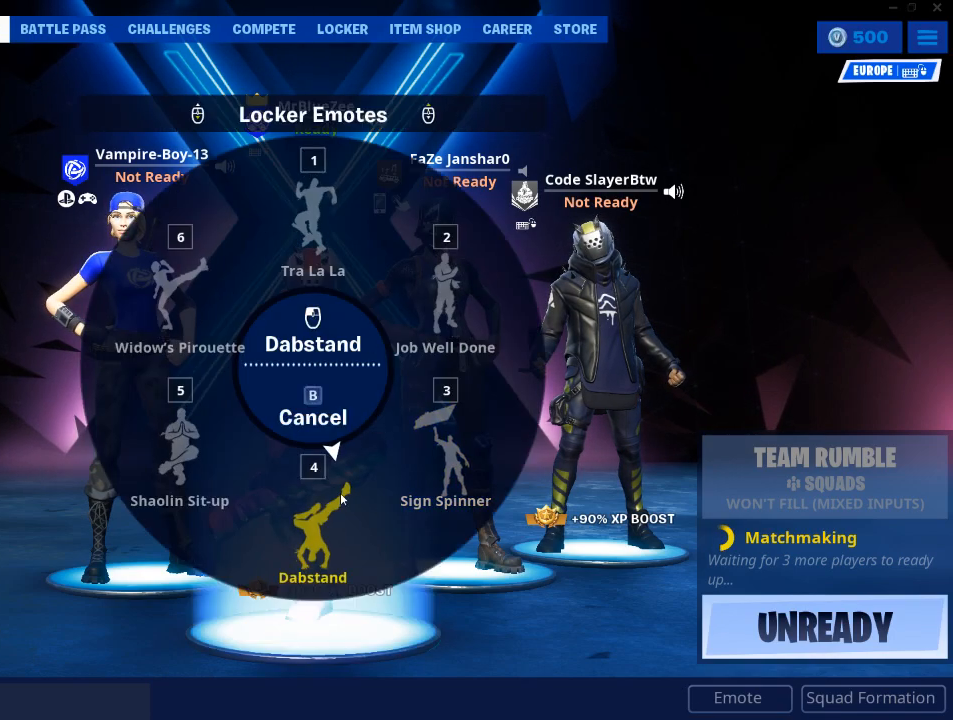
{"keys": [], "mouse": [], "events": []}
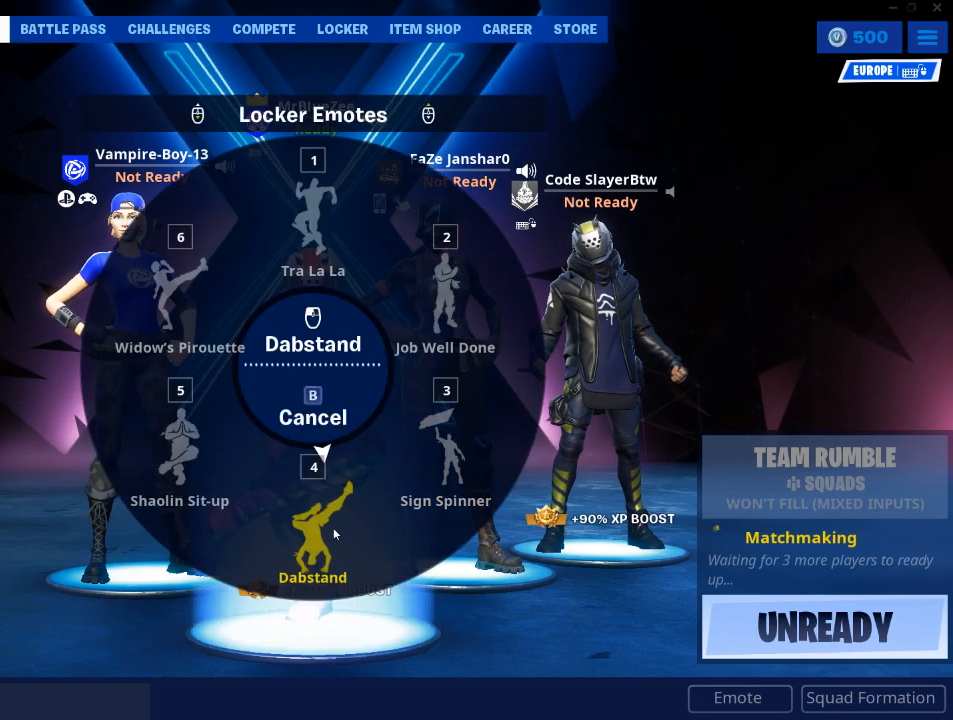
{"keys": [], "mouse": [], "events": []}
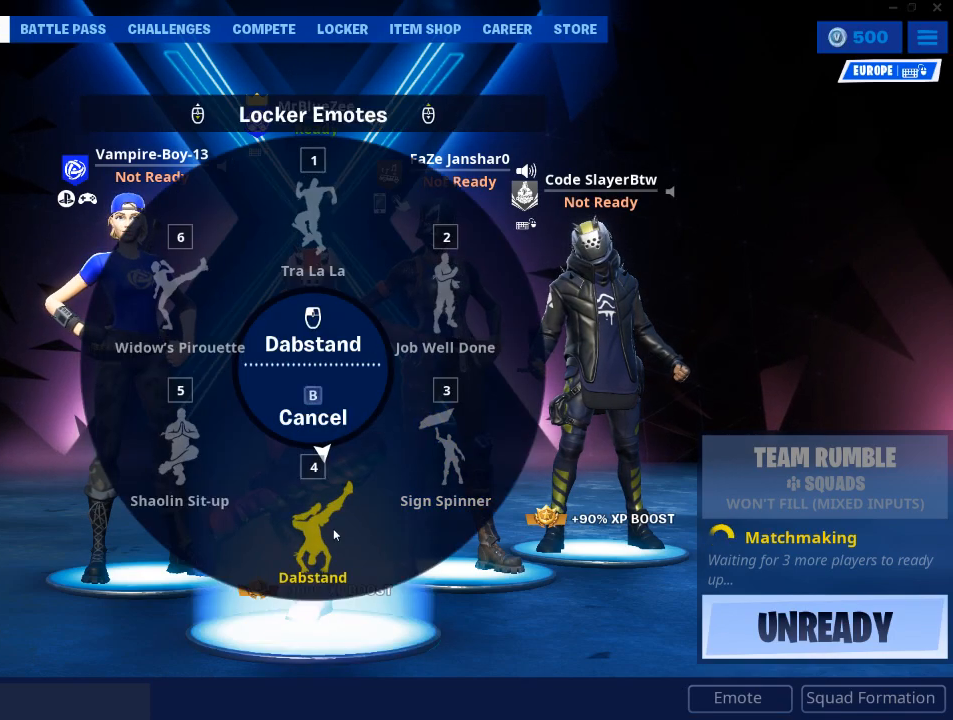
{"keys": [], "mouse": [], "events": []}
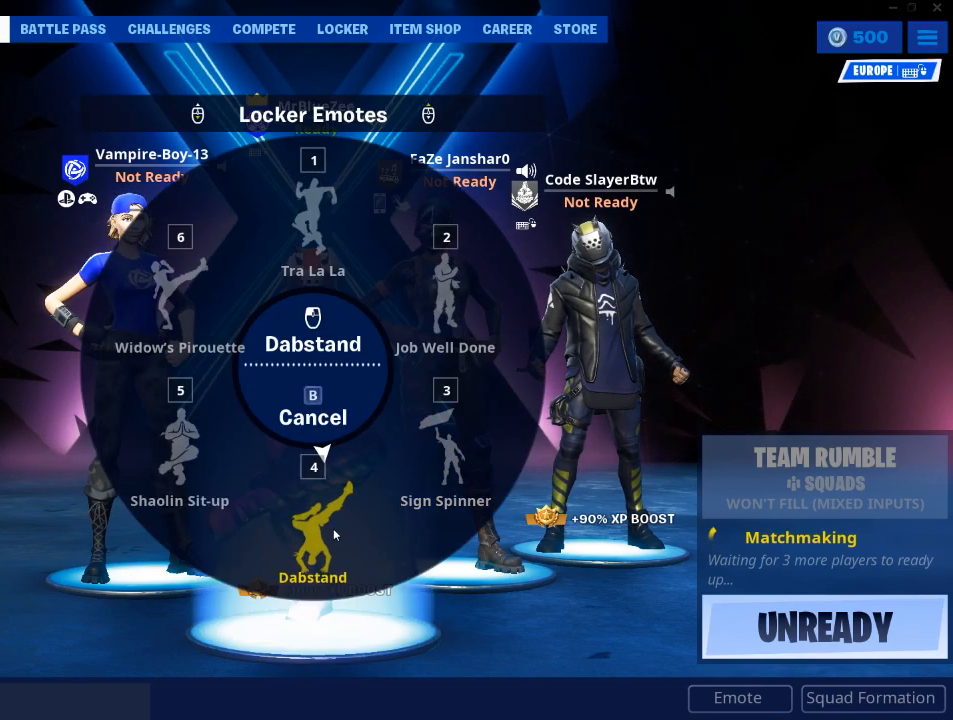
{"keys": [], "mouse": ["left"], "events": [[484, "mouse_left", "down"]]}
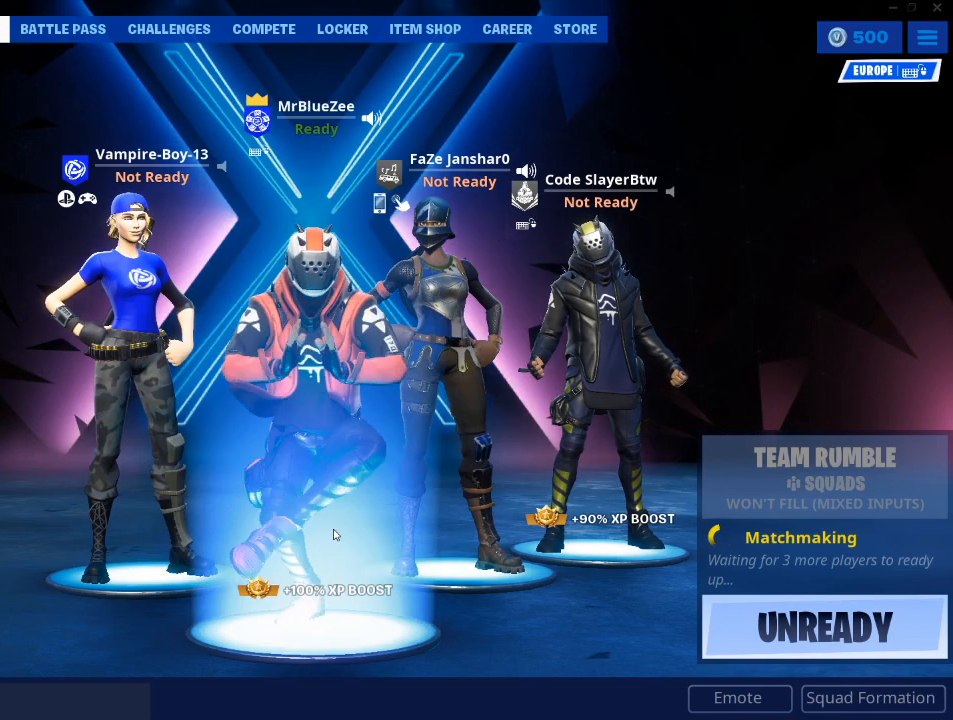
{"keys": [], "mouse": [], "events": [[83, "mouse_left", "up"]]}